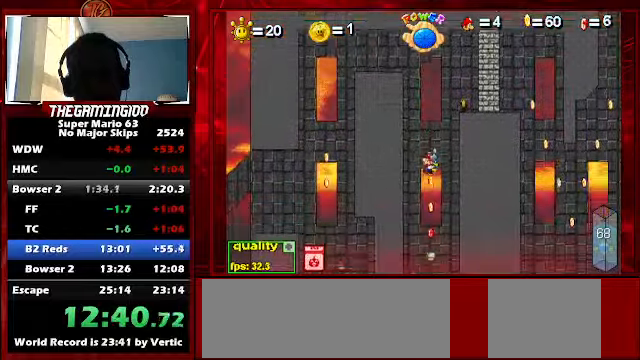
Gameplay with keyboard; each line is a JSON object with the keys held at the frame after it. "events" lists presses ("down") and releases ("up") of "c", "down", "left", "minus", "p", "right", "semicolon", "shift_l", "shift_r", "up", "x" and "z" between this image and that frame as [ms after this image, input, new state], when the widget could be followed in between. No other keys are recorded. Mouse input is not recorded.
{"keys": ["c", "left", "up"], "events": [[434, "left", "down"]]}
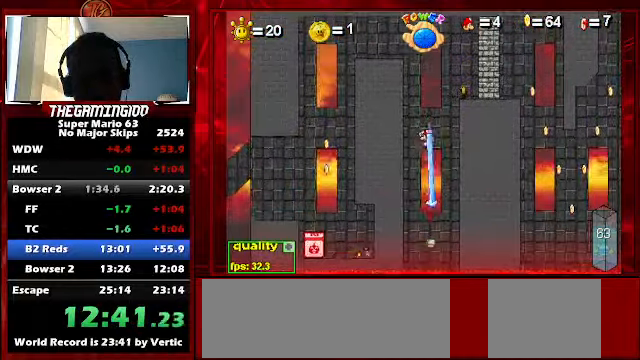
{"keys": ["left"], "events": [[234, "c", "up"], [234, "up", "up"]]}
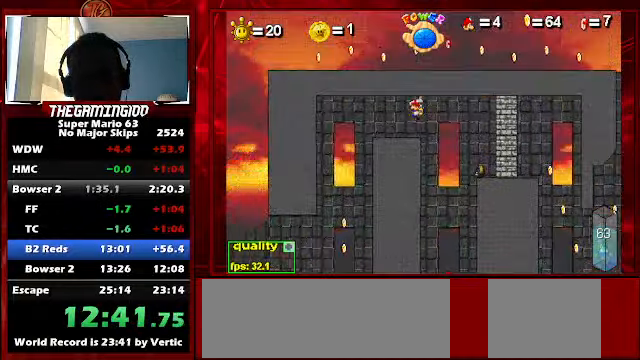
{"keys": ["left"], "events": []}
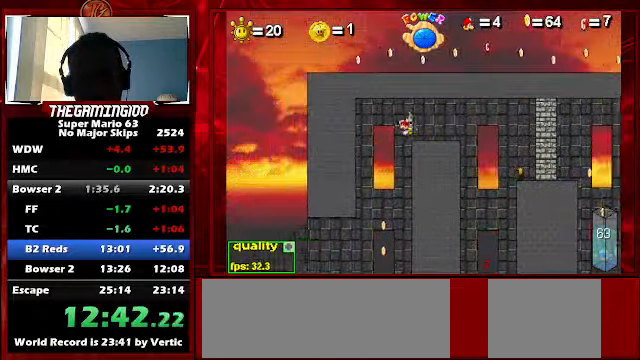
{"keys": ["left"], "events": [[34, "left", "up"], [67, "right", "down"], [134, "left", "down"], [167, "right", "up"]]}
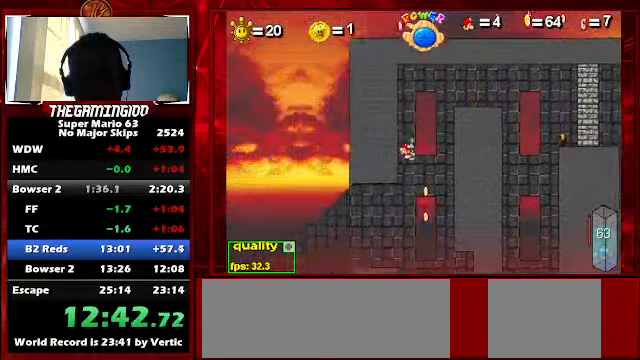
{"keys": ["c", "left"], "events": [[367, "c", "down"]]}
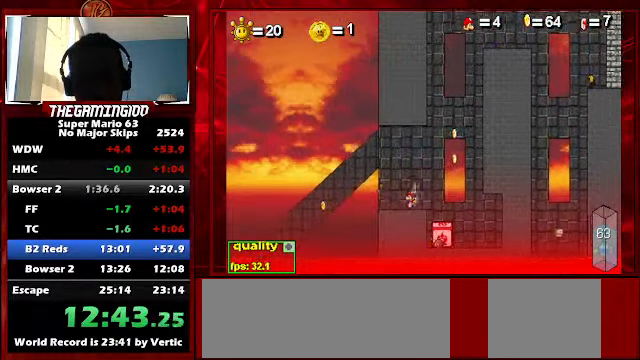
{"keys": ["c"], "events": [[467, "left", "up"]]}
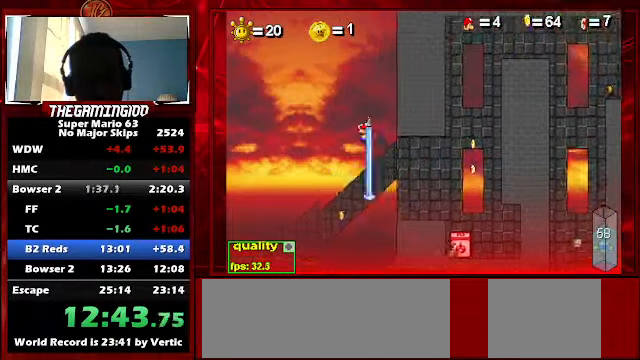
{"keys": ["right"], "events": [[34, "right", "down"], [134, "c", "up"], [300, "shift_l", "down"], [434, "shift_l", "up"]]}
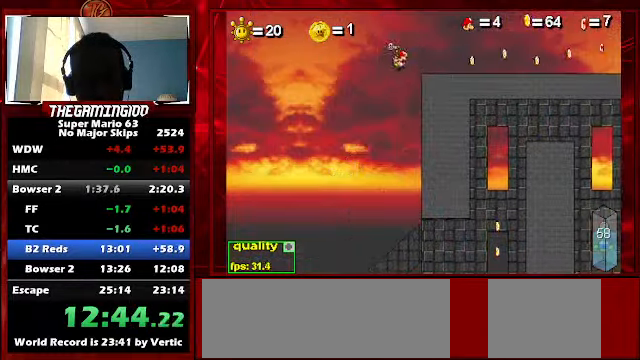
{"keys": ["c", "right"], "events": [[34, "down", "down"], [134, "down", "up"], [167, "up", "down"], [500, "c", "down"], [500, "up", "up"]]}
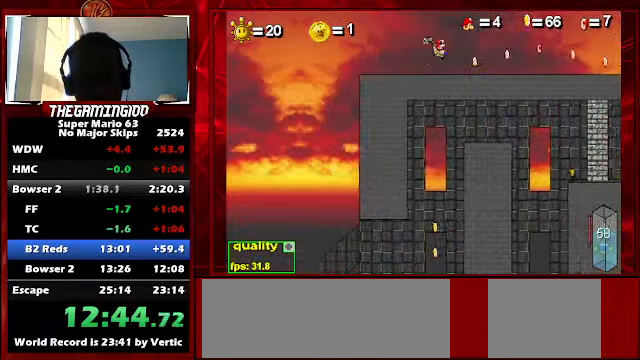
{"keys": [], "events": [[434, "c", "up"], [467, "right", "up"]]}
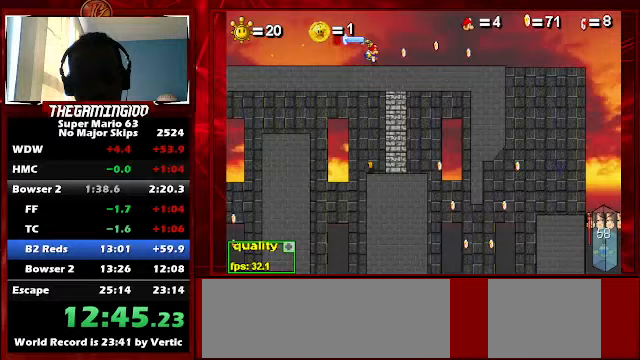
{"keys": [], "events": []}
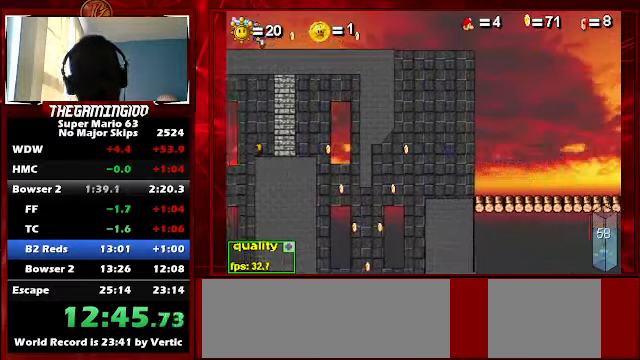
{"keys": [], "events": []}
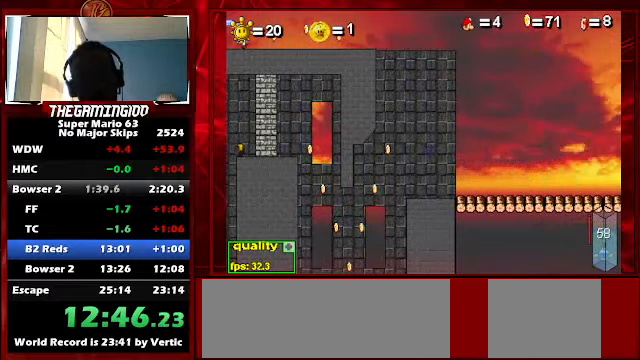
{"keys": [], "events": []}
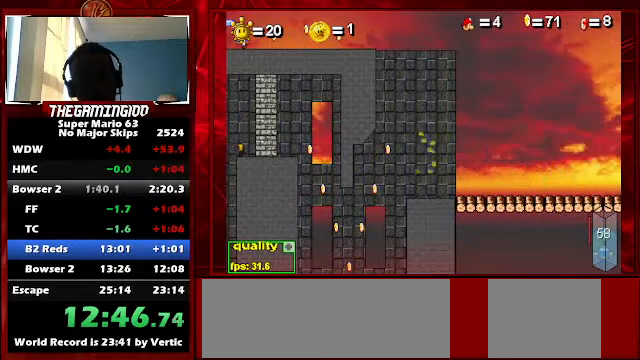
{"keys": [], "events": []}
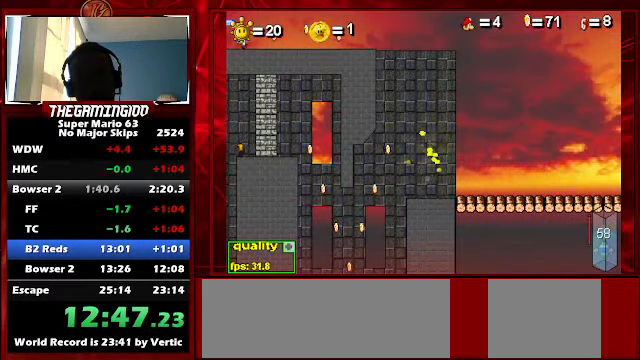
{"keys": [], "events": []}
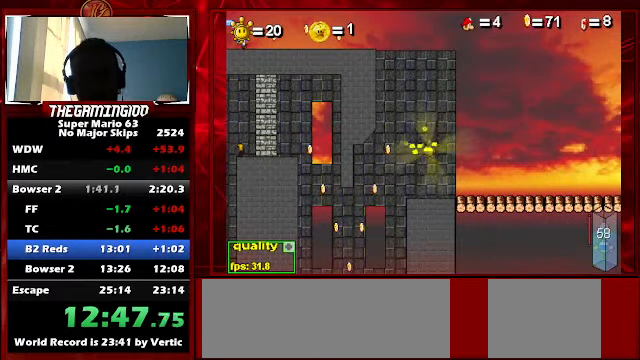
{"keys": ["right"], "events": [[67, "right", "down"]]}
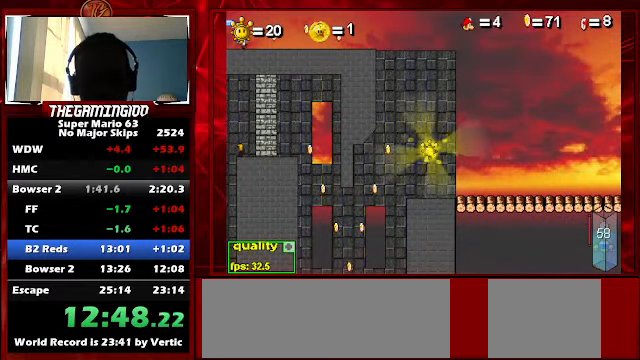
{"keys": ["right", "up"], "events": [[33, "up", "down"], [67, "up", "up"], [267, "up", "down"], [300, "up", "up"], [367, "up", "down"], [433, "up", "up"], [500, "up", "down"]]}
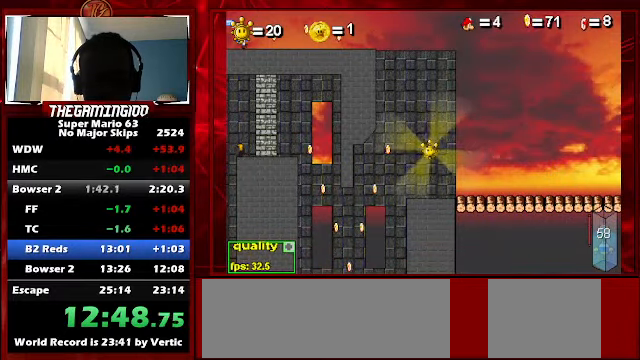
{"keys": ["right"], "events": [[33, "up", "up"], [100, "up", "down"], [167, "up", "up"], [233, "up", "down"], [333, "up", "up"], [367, "up", "down"], [433, "up", "up"], [467, "up", "down"], [500, "up", "up"]]}
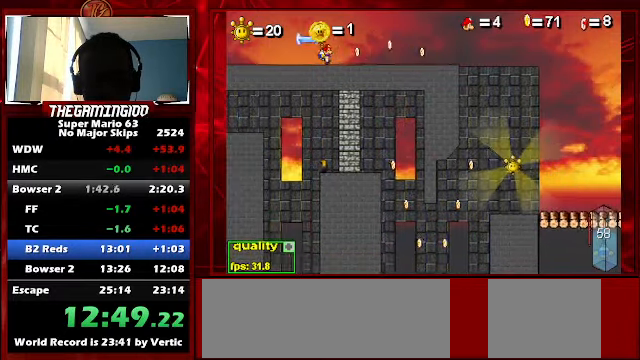
{"keys": ["right", "up"], "events": [[100, "up", "down"], [167, "up", "up"], [200, "up", "down"], [233, "up", "up"], [333, "up", "down"]]}
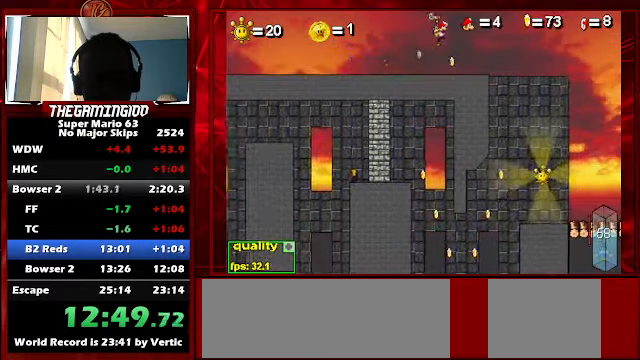
{"keys": ["left"], "events": [[33, "right", "up"], [33, "up", "up"], [133, "left", "down"]]}
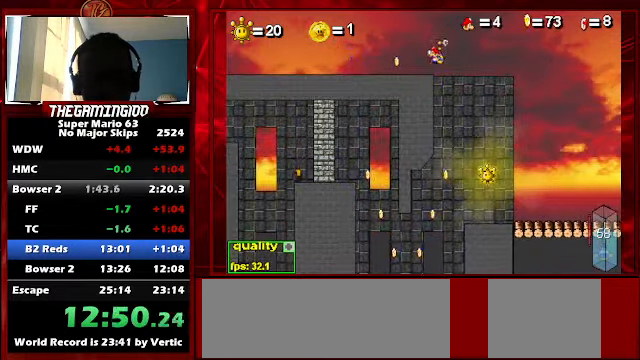
{"keys": [], "events": [[100, "left", "up"], [133, "right", "down"], [133, "up", "down"], [333, "up", "up"], [366, "right", "up"]]}
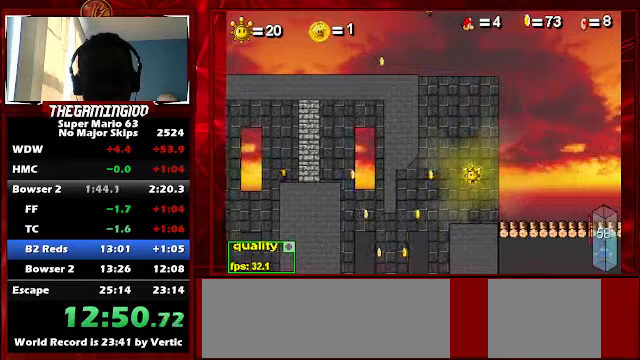
{"keys": ["left"], "events": [[466, "left", "down"]]}
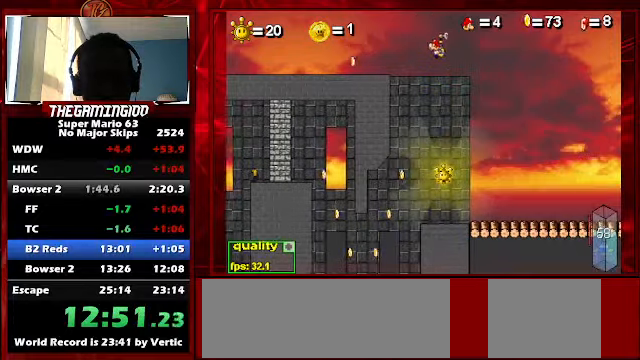
{"keys": ["right"], "events": [[200, "left", "up"], [400, "right", "down"]]}
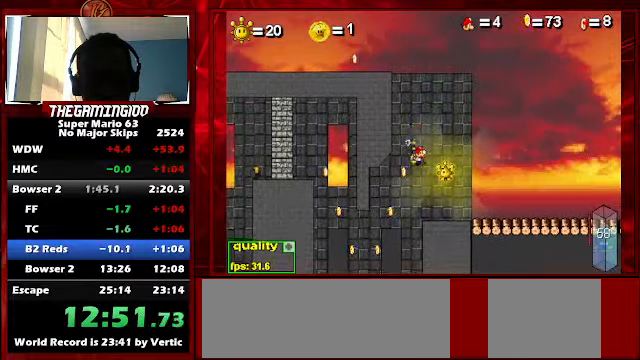
{"keys": ["right", "up"], "events": [[266, "up", "down"], [333, "p", "down"], [500, "p", "up"]]}
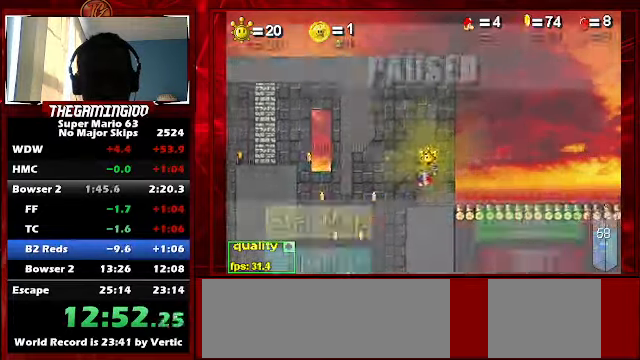
{"keys": ["right", "up"], "events": [[300, "p", "down"], [400, "p", "up"]]}
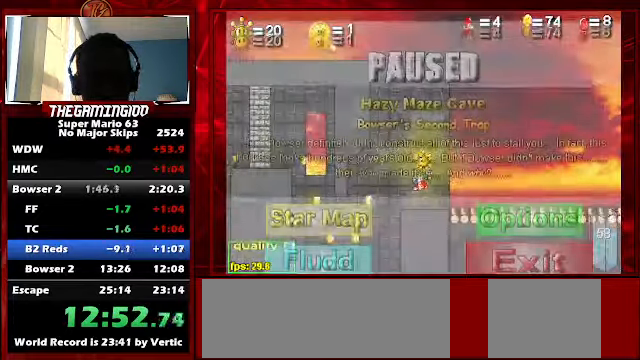
{"keys": ["right", "up"], "events": [[200, "p", "down"], [500, "p", "up"]]}
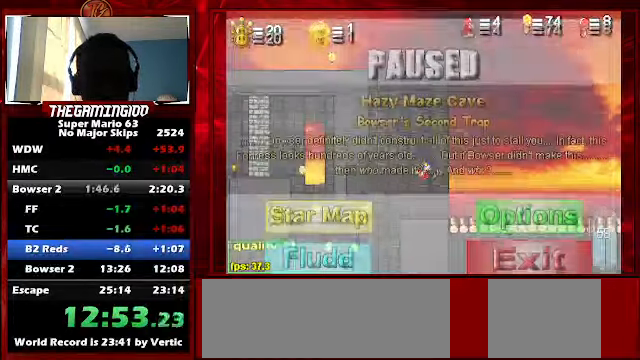
{"keys": ["down", "right", "up"], "events": [[33, "down", "down"], [100, "p", "down"], [233, "p", "up"]]}
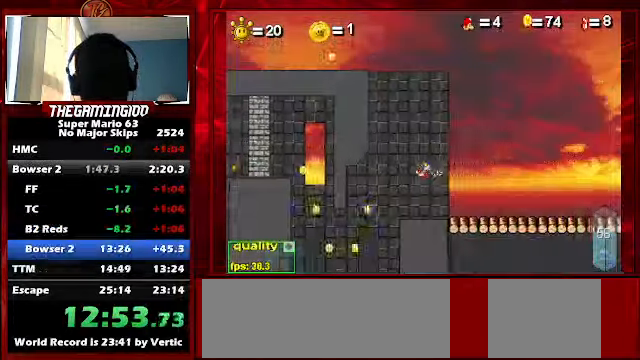
{"keys": ["right", "up"], "events": [[433, "down", "up"]]}
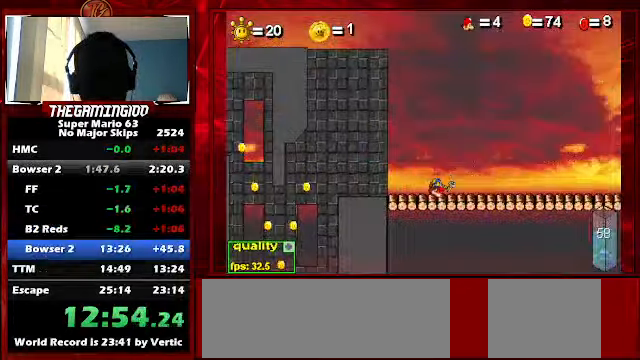
{"keys": ["c", "right"], "events": [[166, "c", "down"], [266, "up", "up"]]}
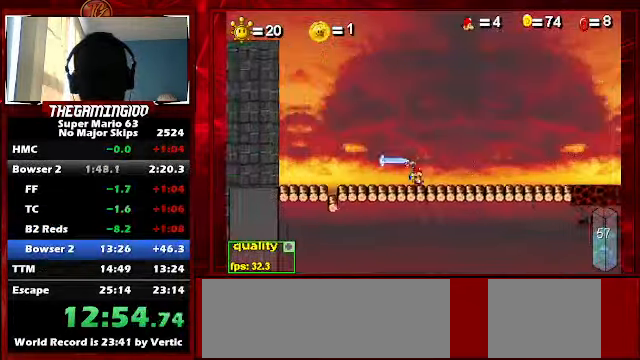
{"keys": [], "events": [[466, "c", "up"], [500, "right", "up"]]}